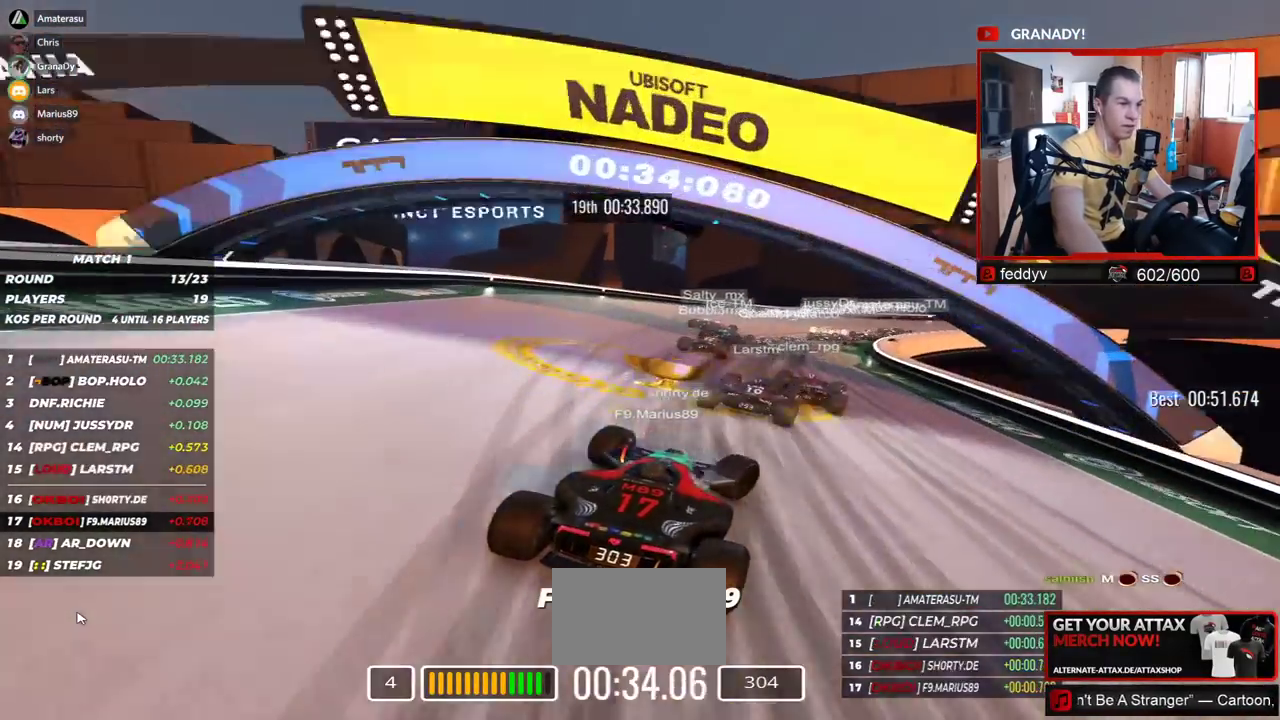
Gameplay with keyboard; each line is a JSON object with the keys held at the frame after it. "events" lists presses ("down") and releases ("up") of "down", "left", "right" and "up" between this image and that frame as [ms after this image, input, new state], when the widget could be followed in between. No other keys are recorded. Mouse input is not recorded.
{"keys": ["right", "up"], "events": [[184, "down", "up"]]}
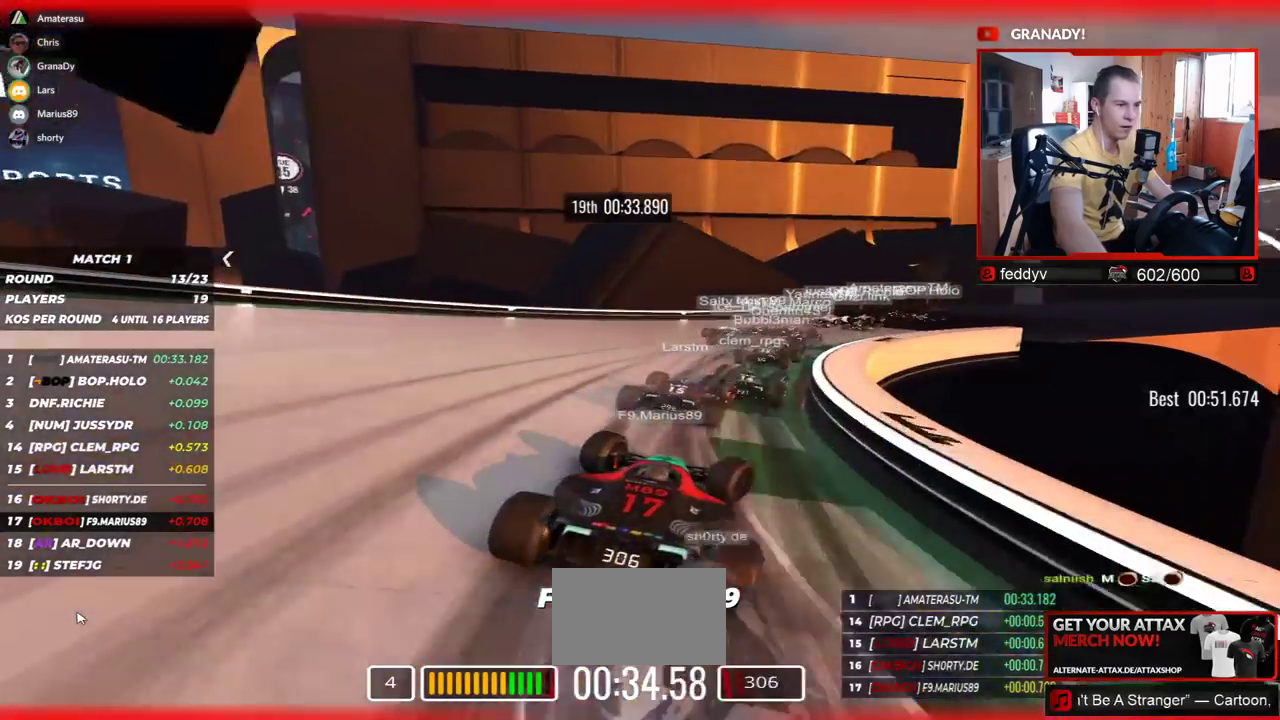
{"keys": ["right", "up"], "events": []}
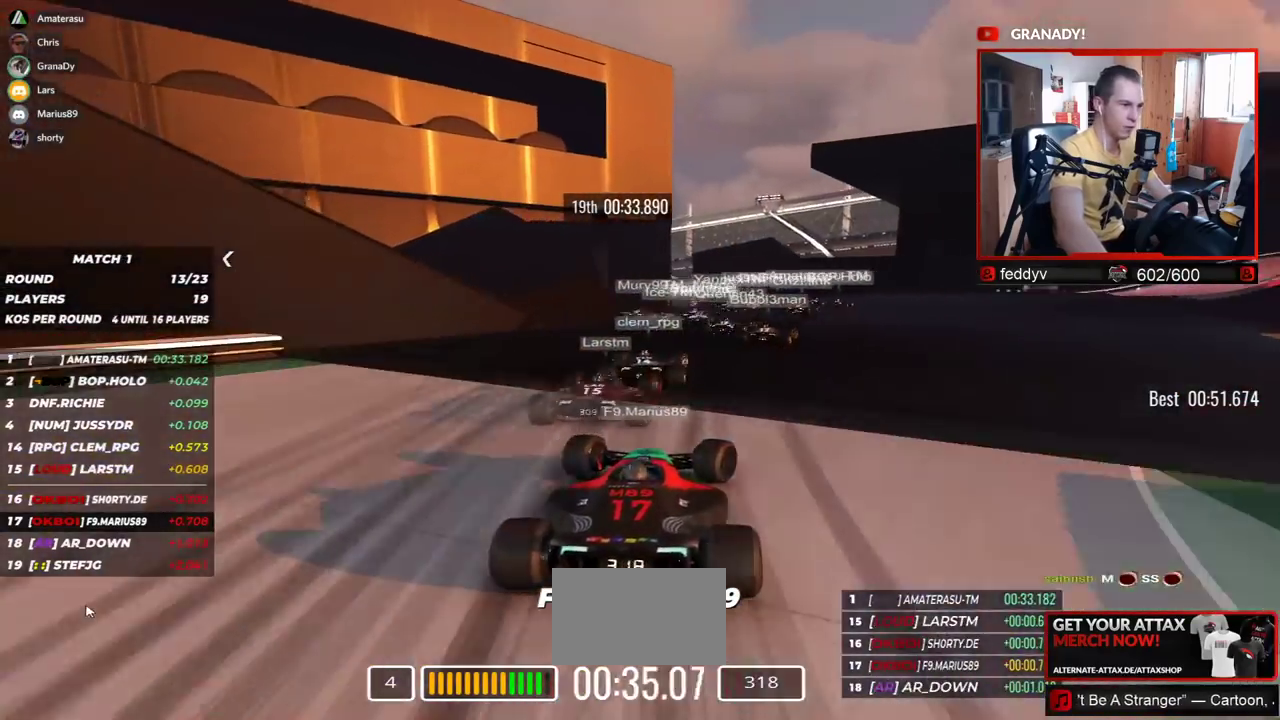
{"keys": ["right", "up"], "events": []}
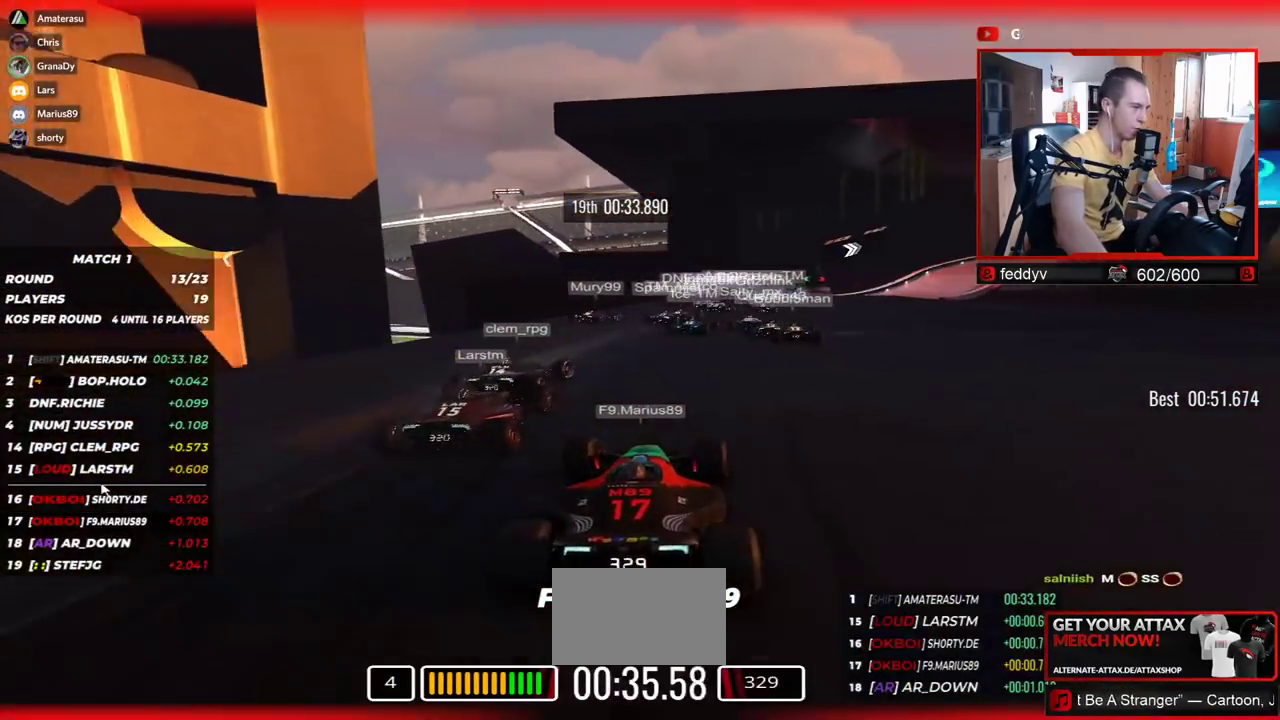
{"keys": ["up"], "events": [[267, "right", "up"]]}
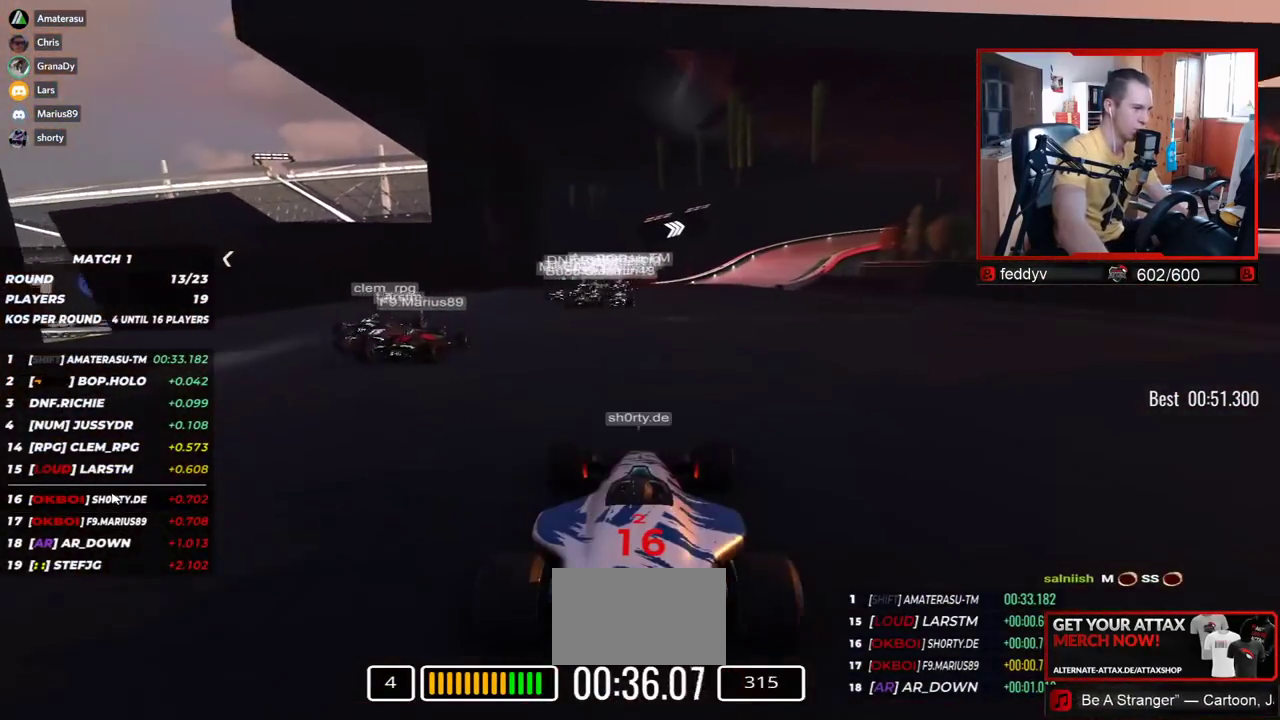
{"keys": ["right", "up"], "events": [[384, "right", "down"]]}
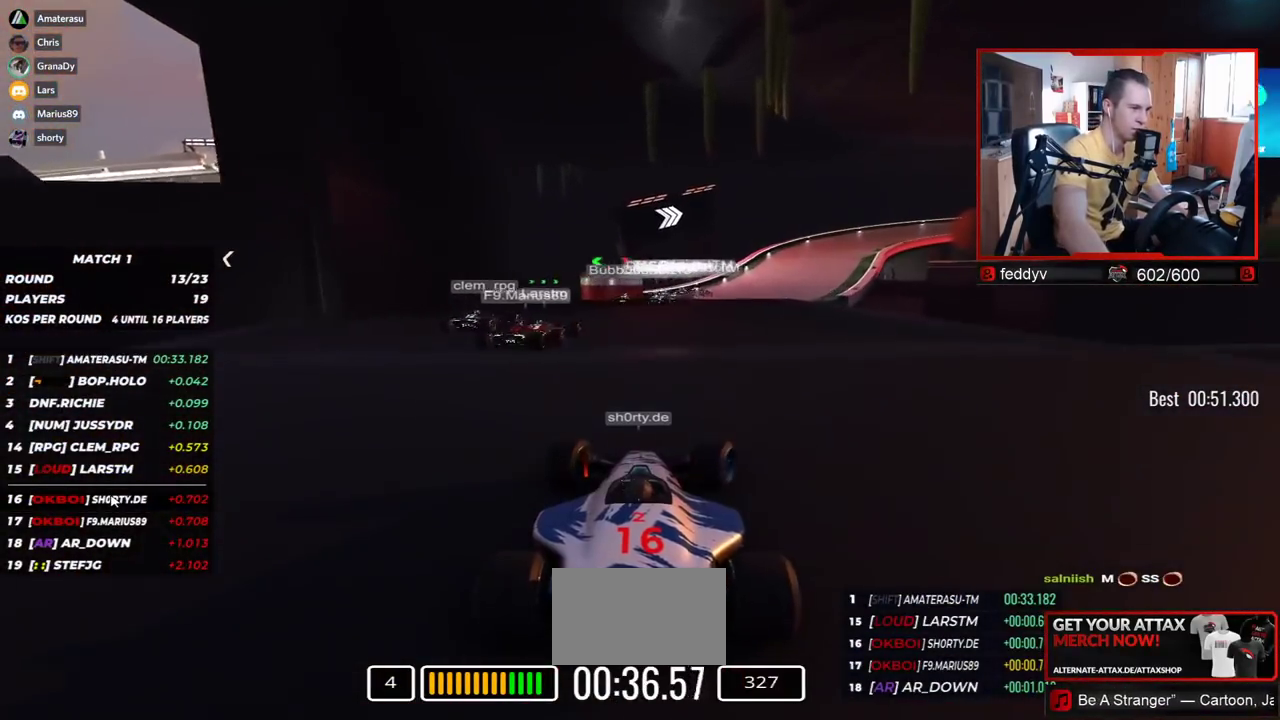
{"keys": ["right", "up"], "events": [[100, "right", "up"], [334, "right", "down"]]}
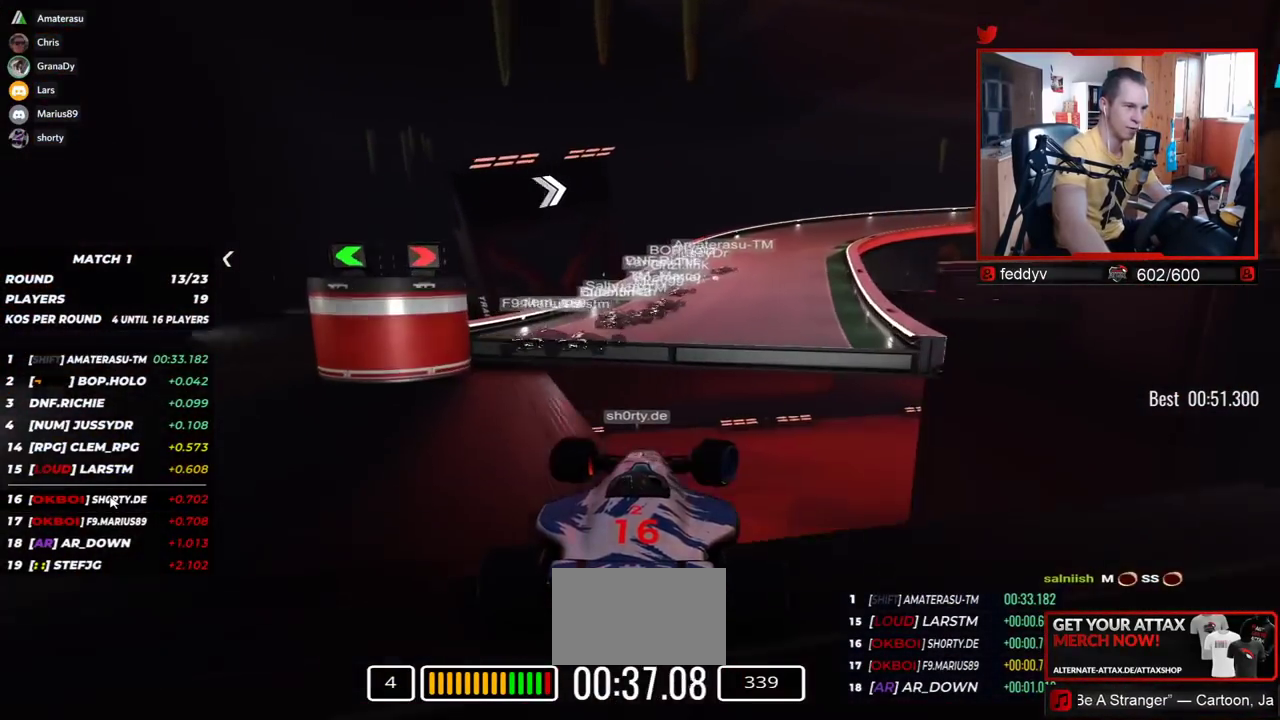
{"keys": ["right", "up"], "events": []}
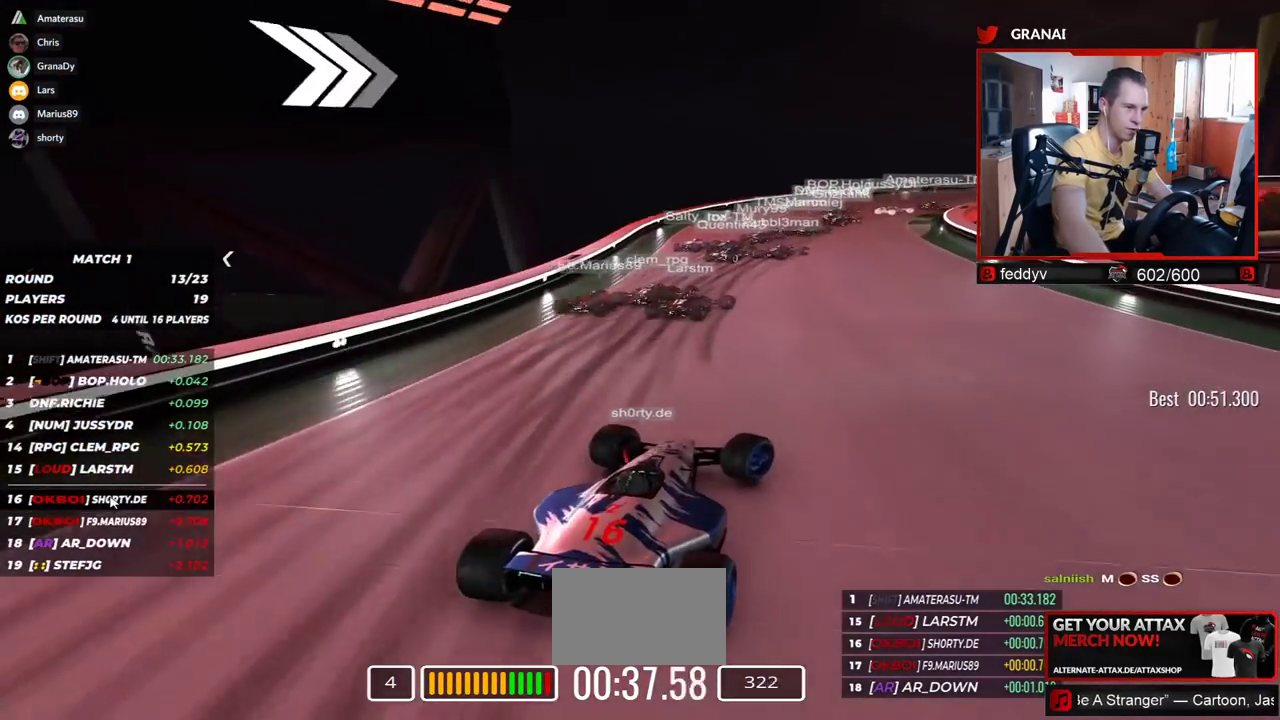
{"keys": ["down", "right", "up"], "events": [[267, "down", "down"]]}
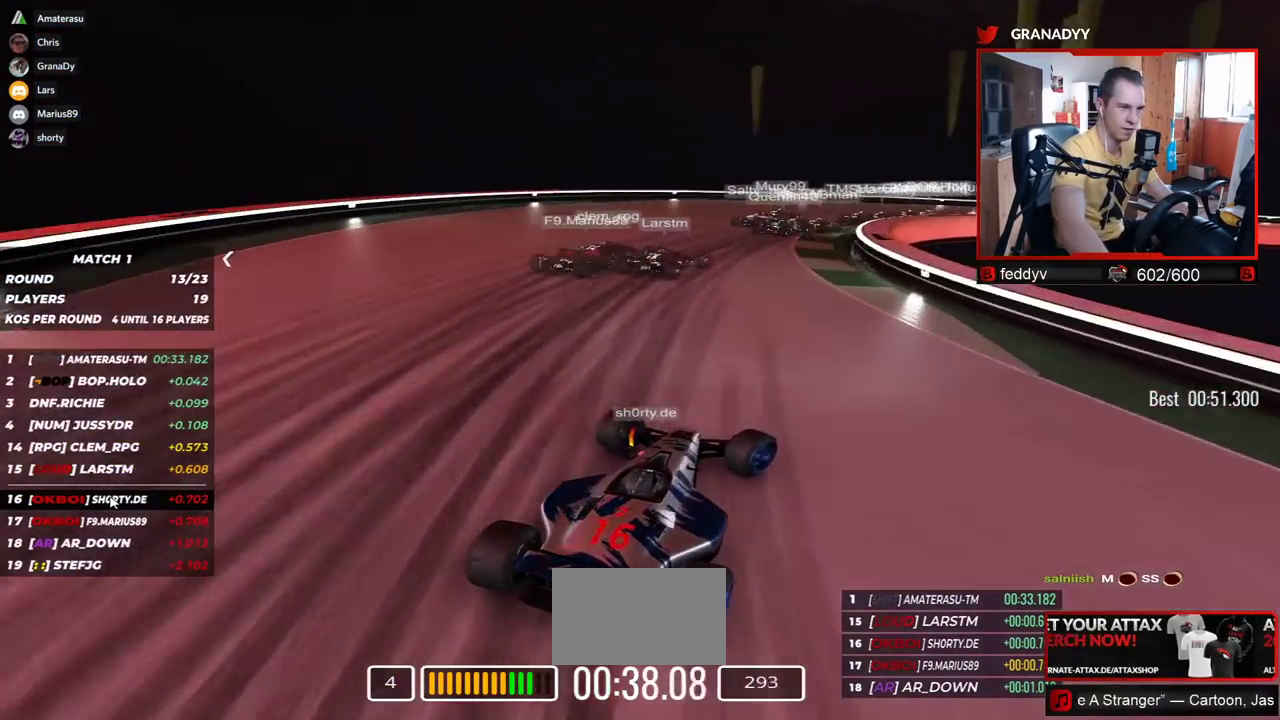
{"keys": ["right", "up"], "events": [[134, "down", "up"]]}
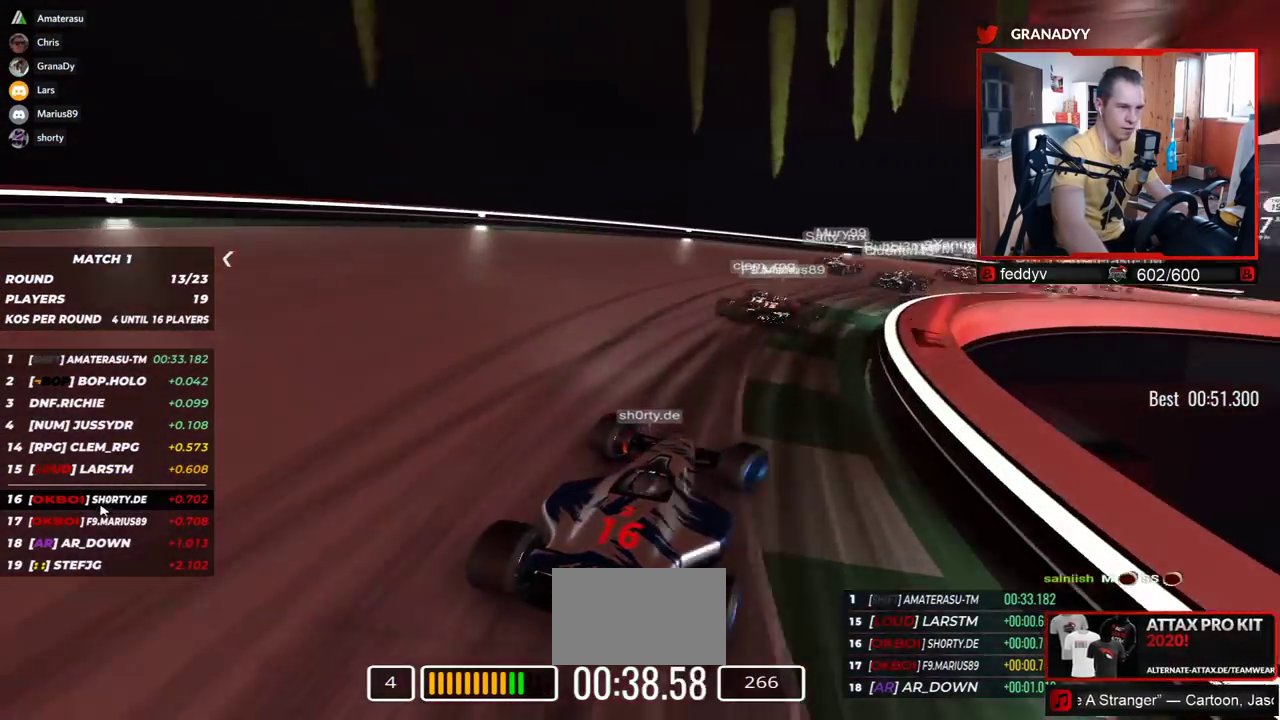
{"keys": ["right", "up"], "events": []}
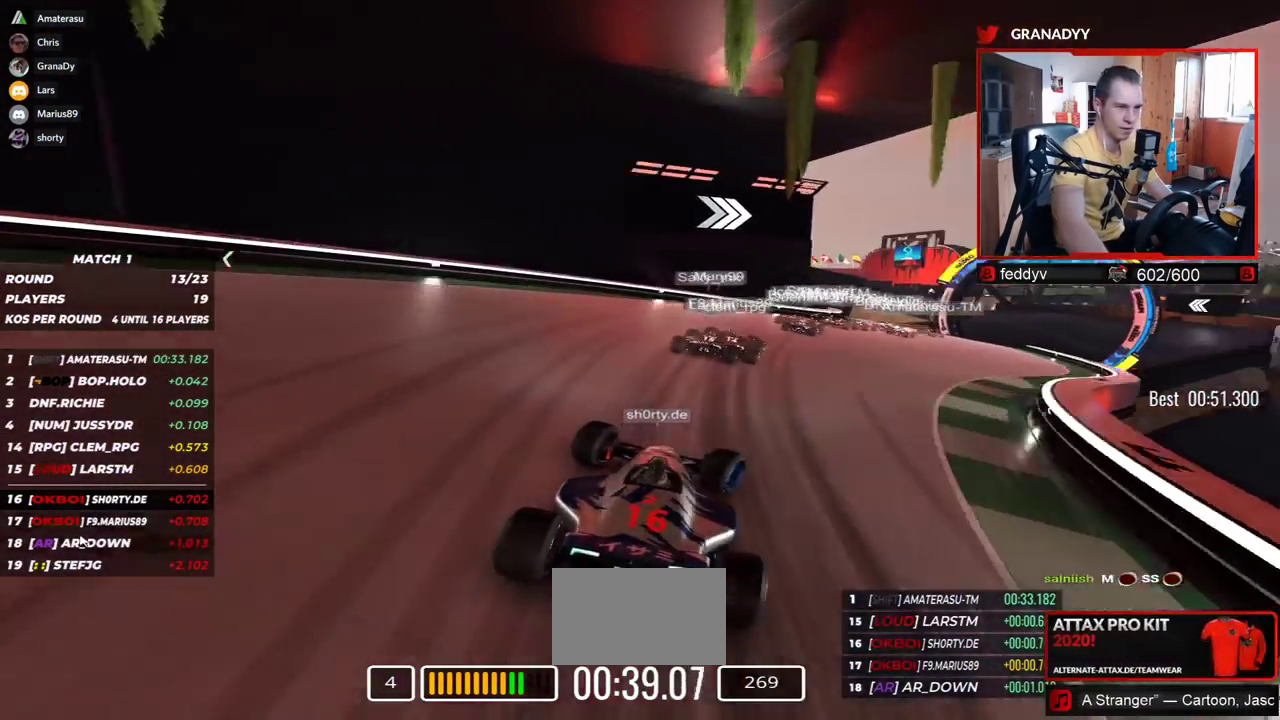
{"keys": ["right", "up"], "events": [[250, "right", "up"], [350, "right", "down"]]}
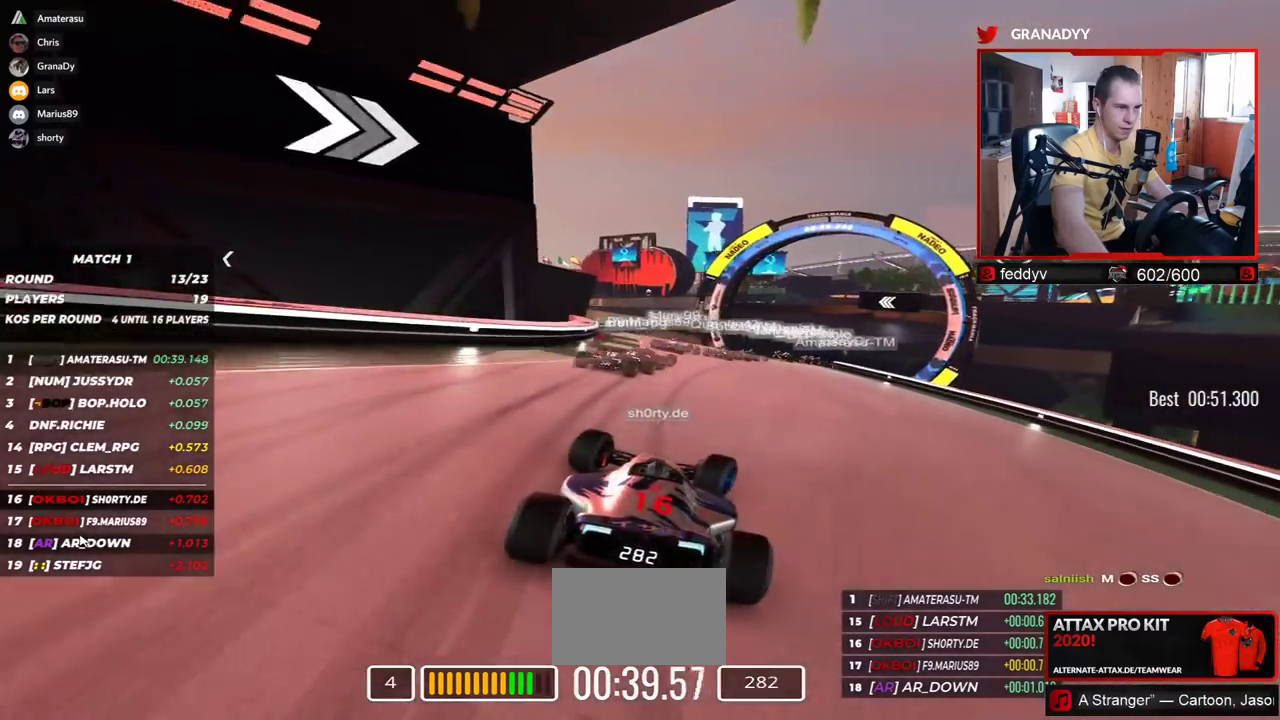
{"keys": ["right", "up"], "events": [[84, "right", "up"], [117, "right", "down"]]}
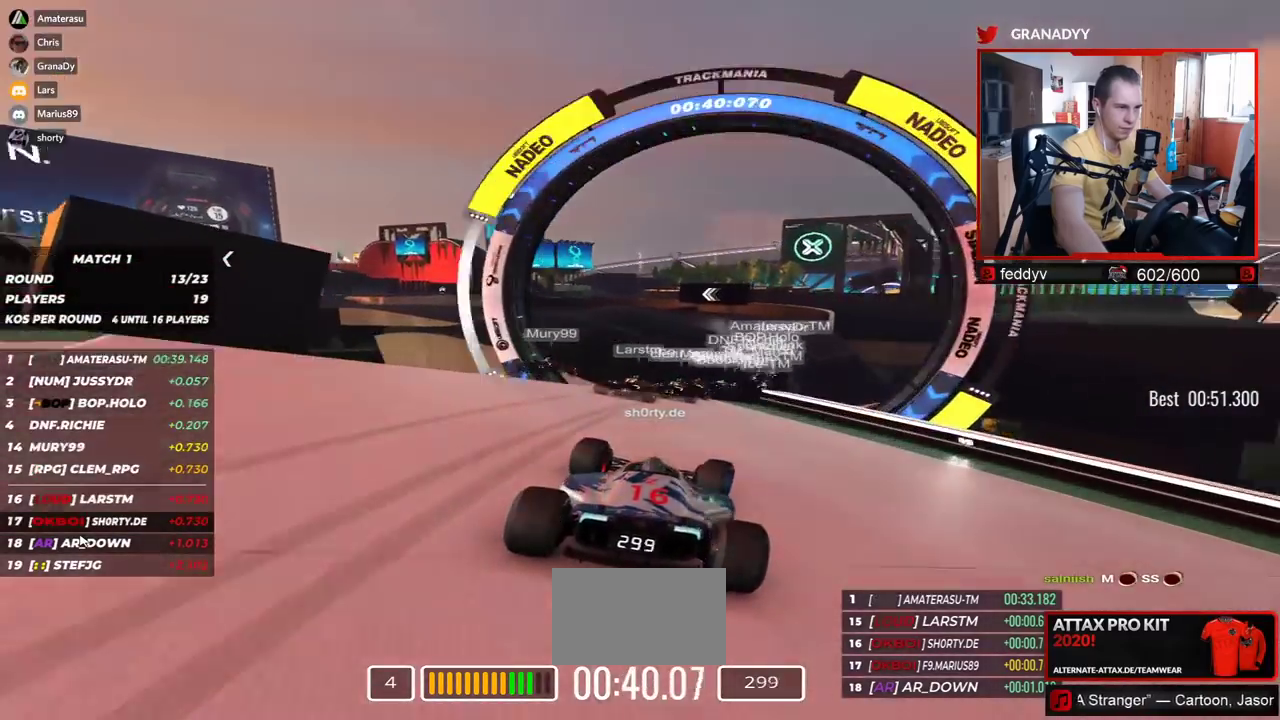
{"keys": ["up"], "events": [[167, "right", "up"], [284, "down", "down"], [400, "down", "up"]]}
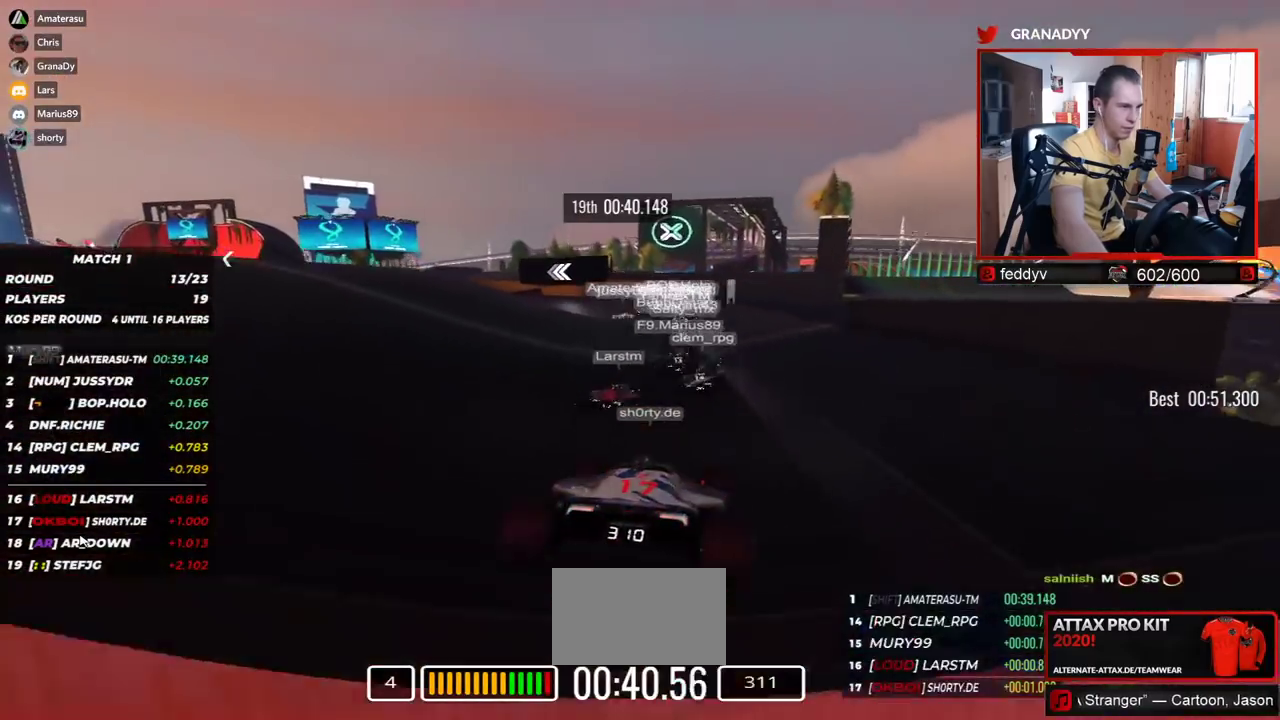
{"keys": ["left", "up"], "events": [[200, "left", "down"]]}
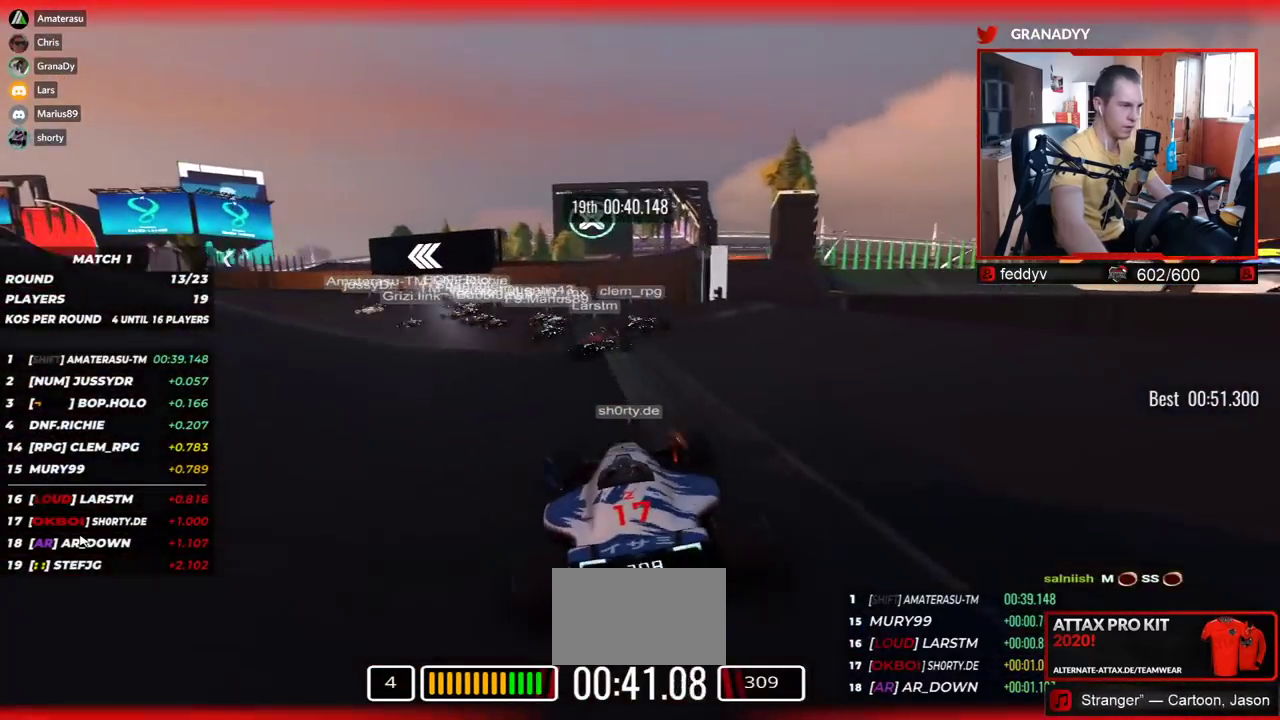
{"keys": ["left", "up"], "events": []}
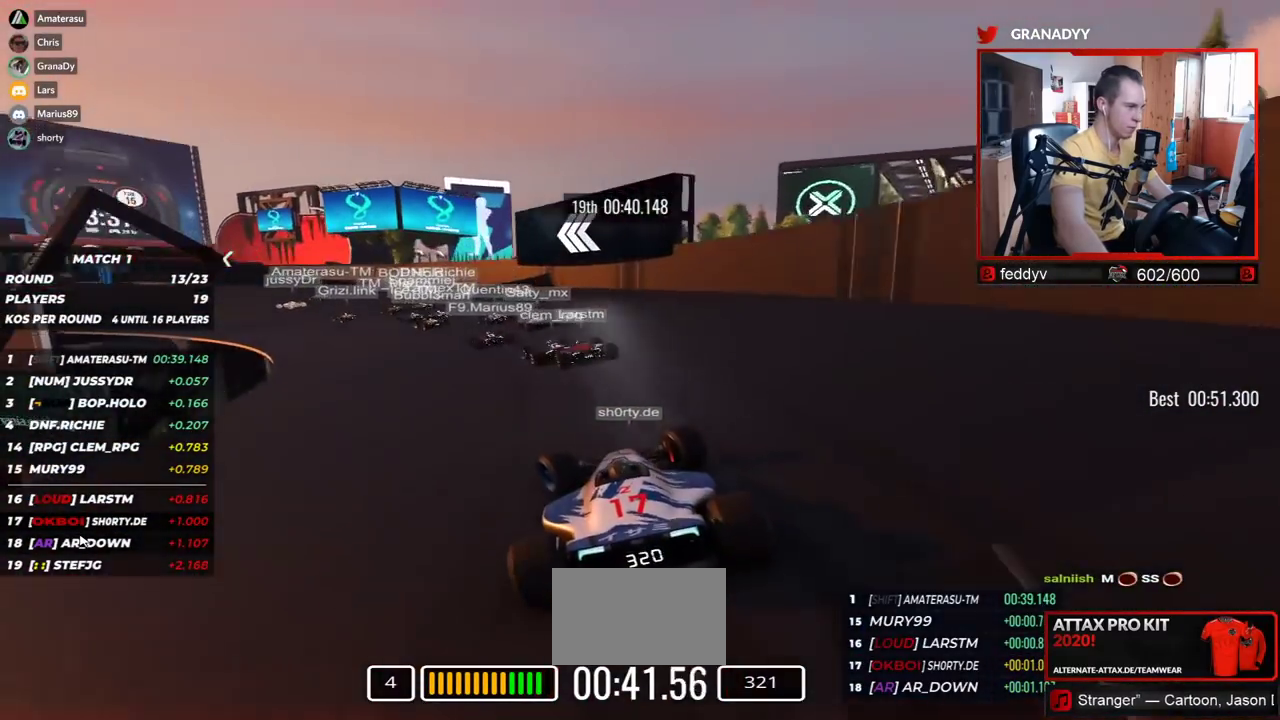
{"keys": ["left", "up"], "events": []}
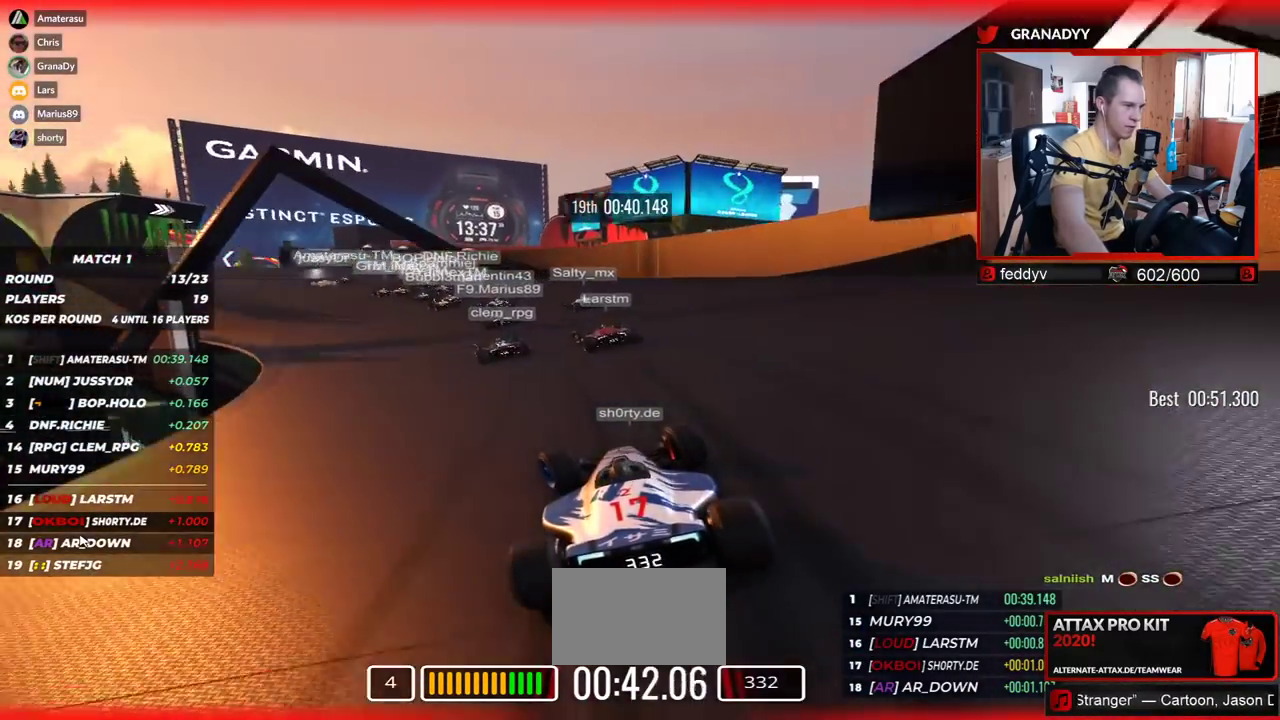
{"keys": ["left", "up"], "events": []}
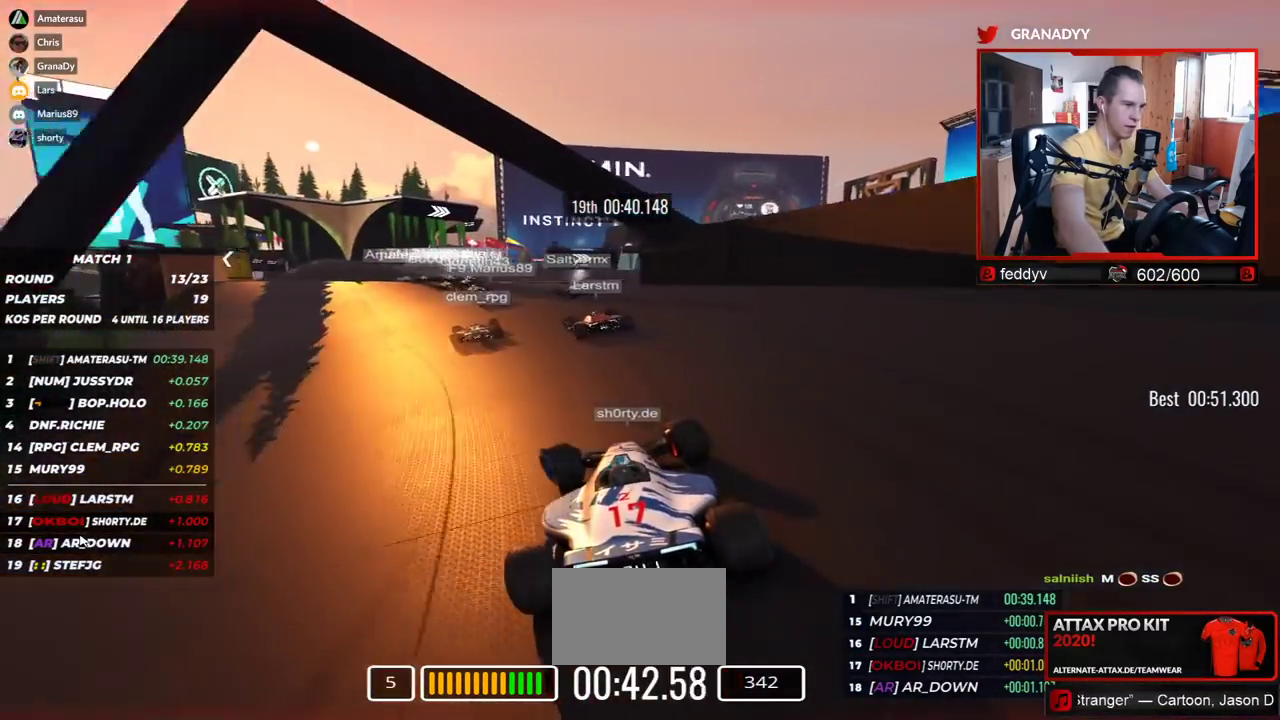
{"keys": ["up"], "events": [[117, "left", "up"], [150, "left", "down"], [467, "left", "up"]]}
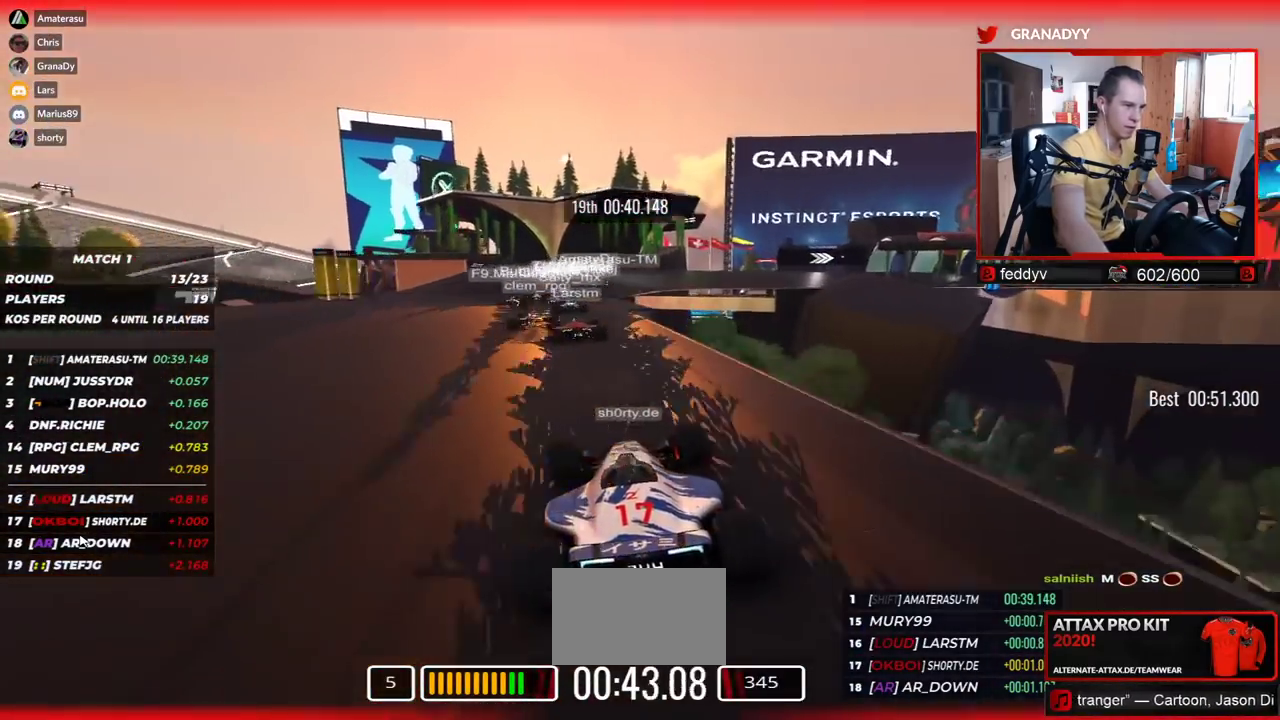
{"keys": ["right", "up"], "events": [[434, "right", "down"]]}
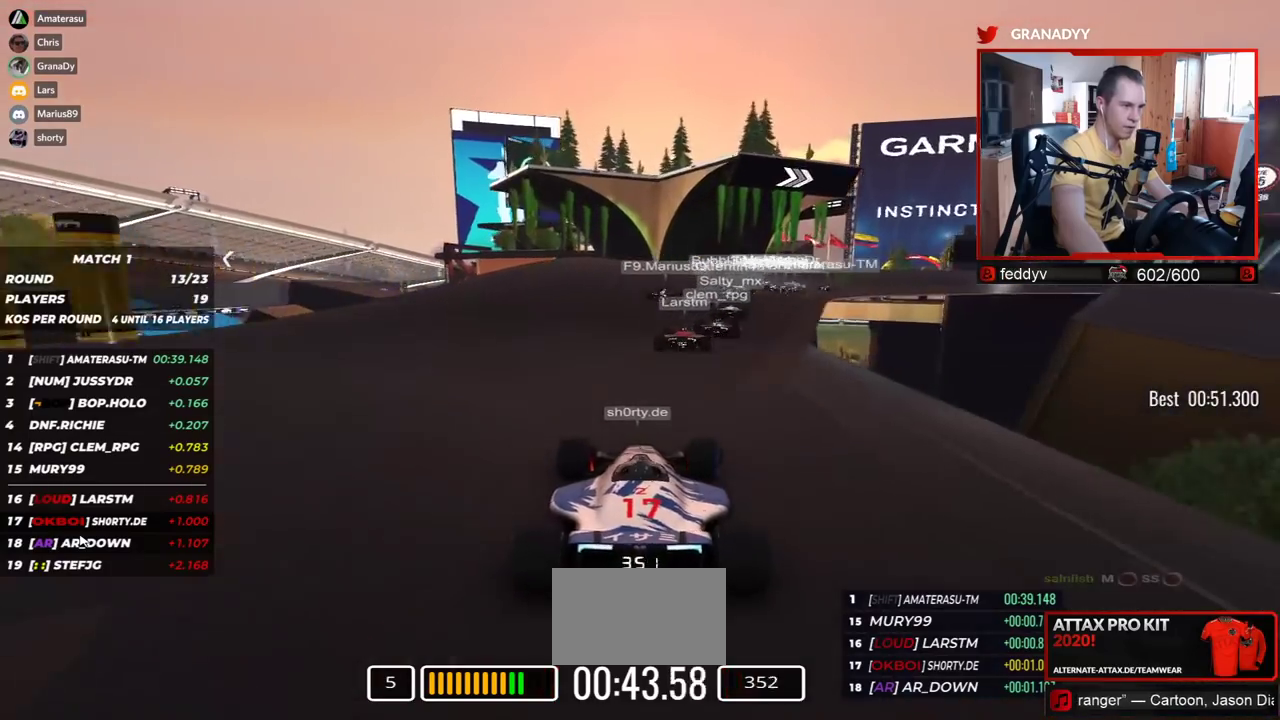
{"keys": ["right", "up"], "events": []}
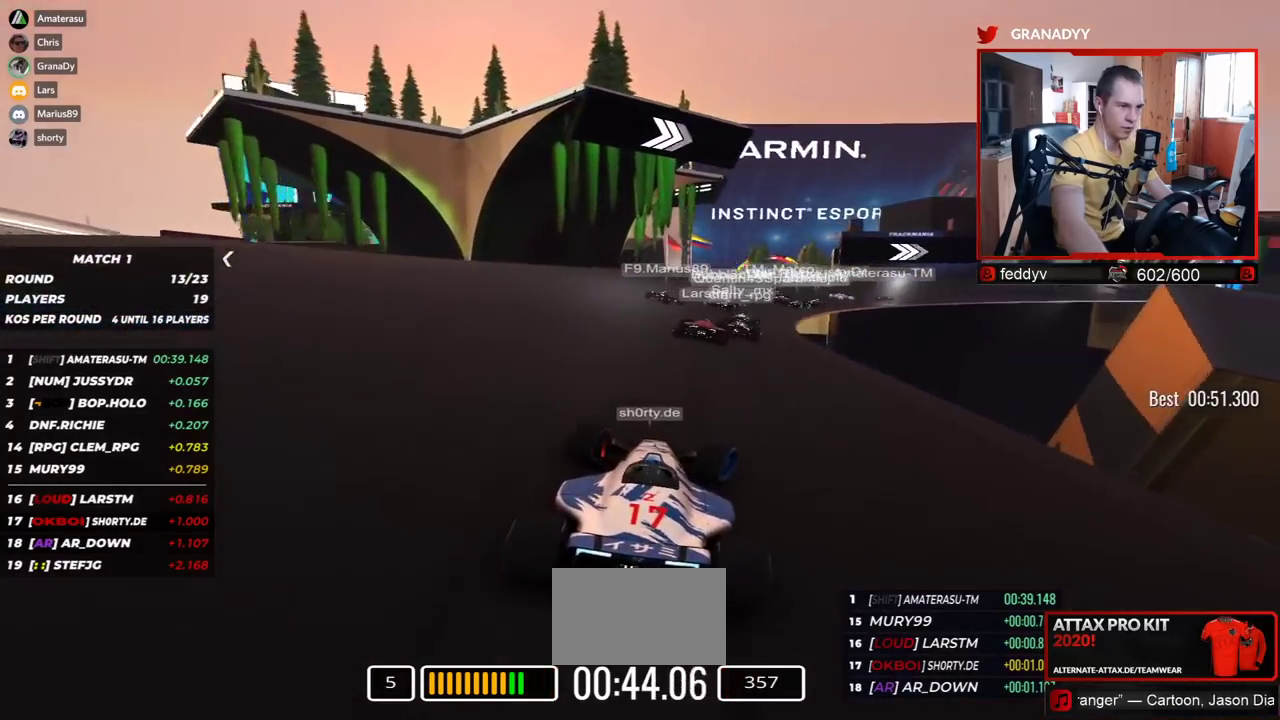
{"keys": ["right", "up"], "events": []}
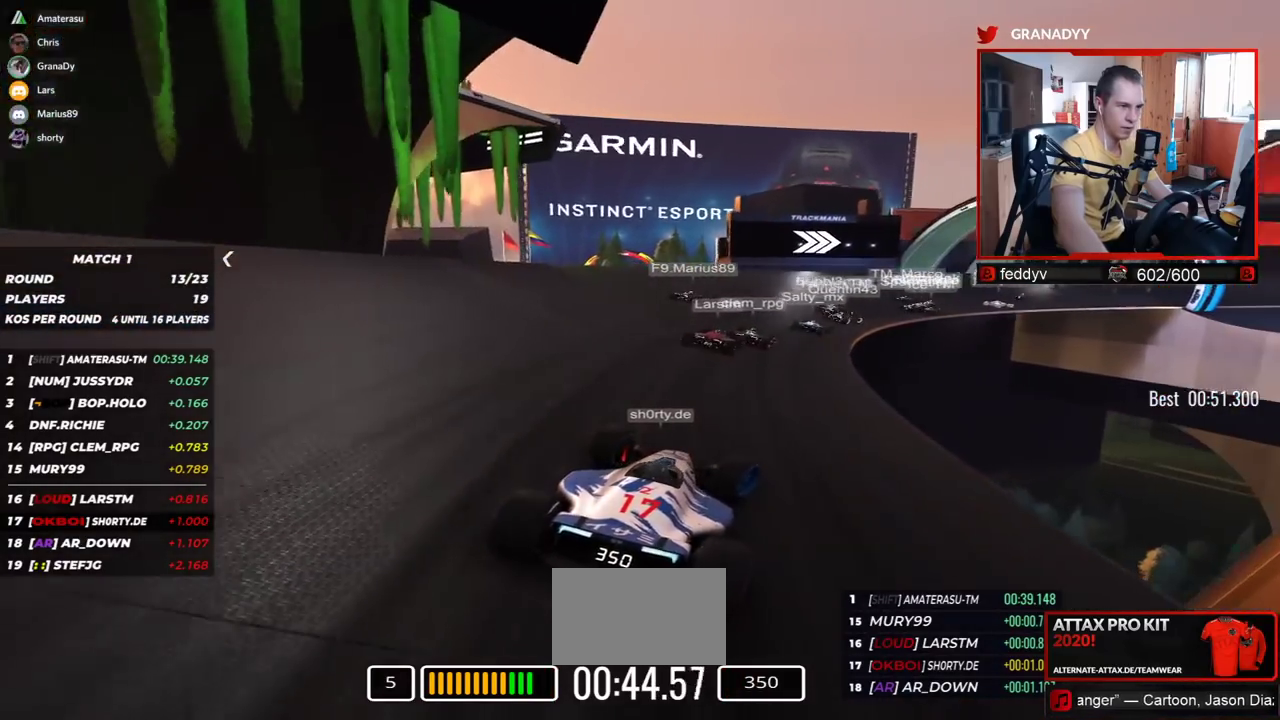
{"keys": ["down", "right", "up"], "events": [[334, "down", "down"]]}
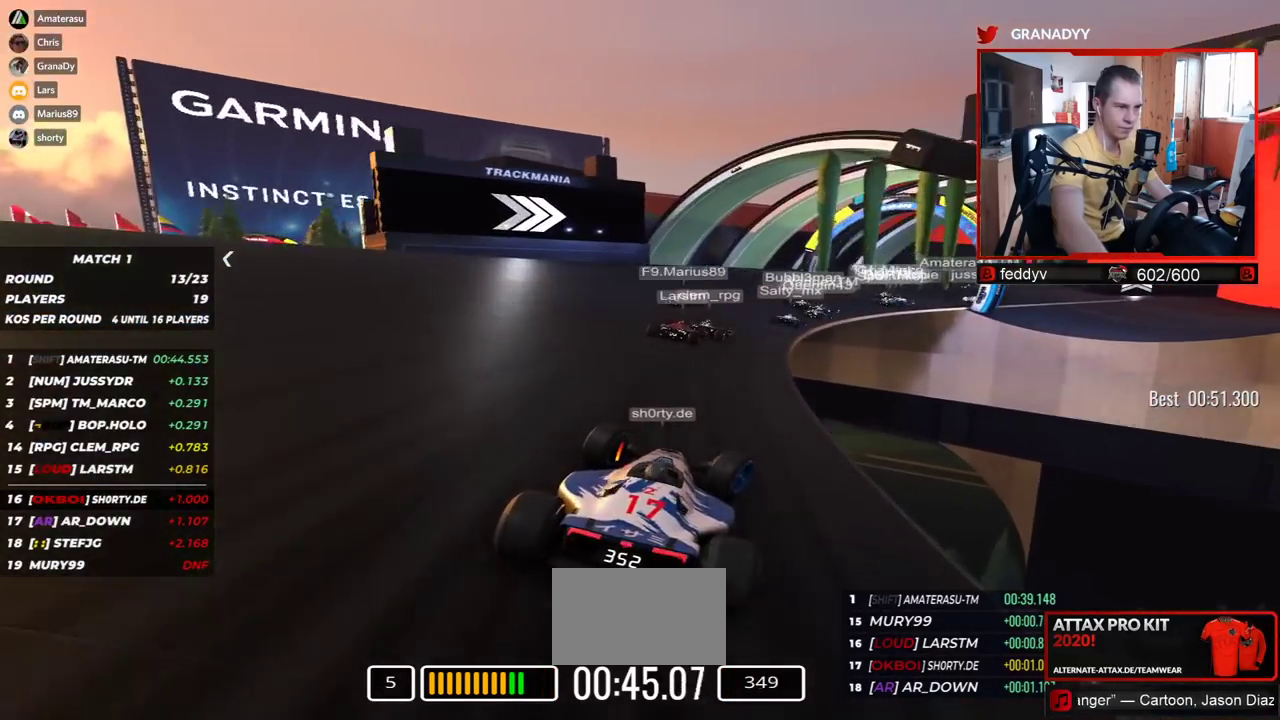
{"keys": ["right", "up"], "events": [[34, "down", "up"], [100, "down", "down"], [284, "down", "up"]]}
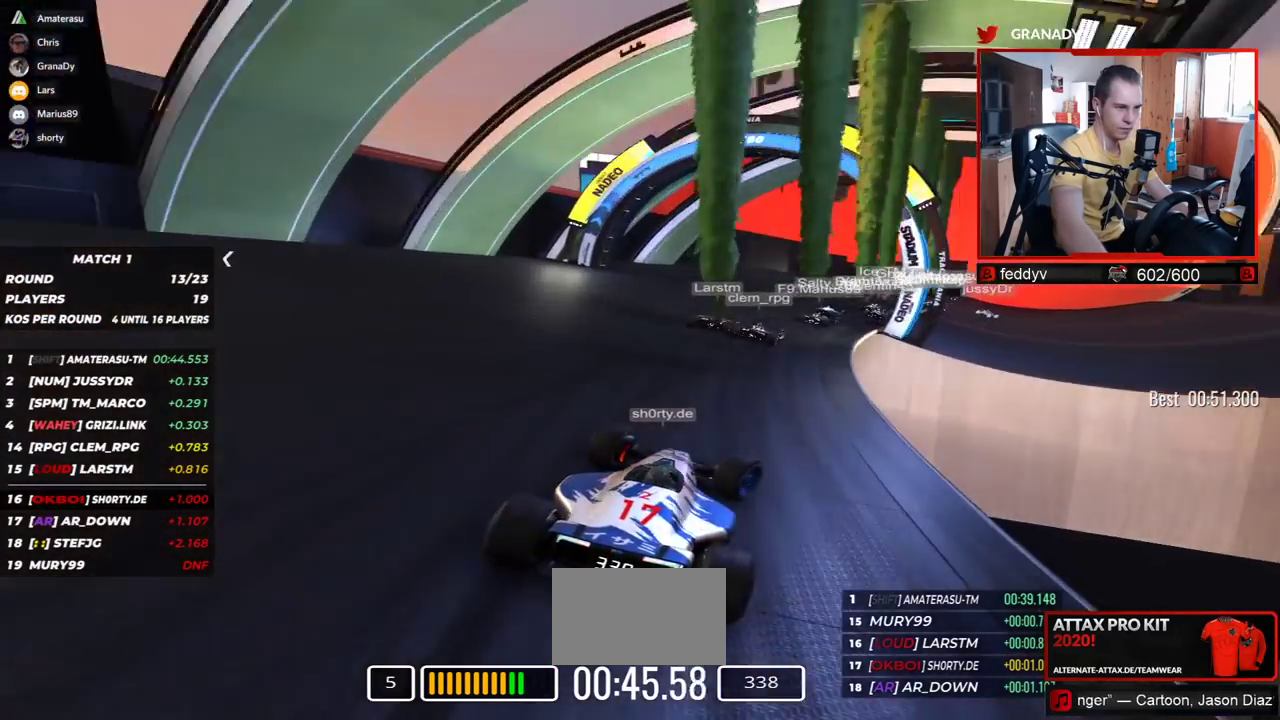
{"keys": ["right", "up"], "events": []}
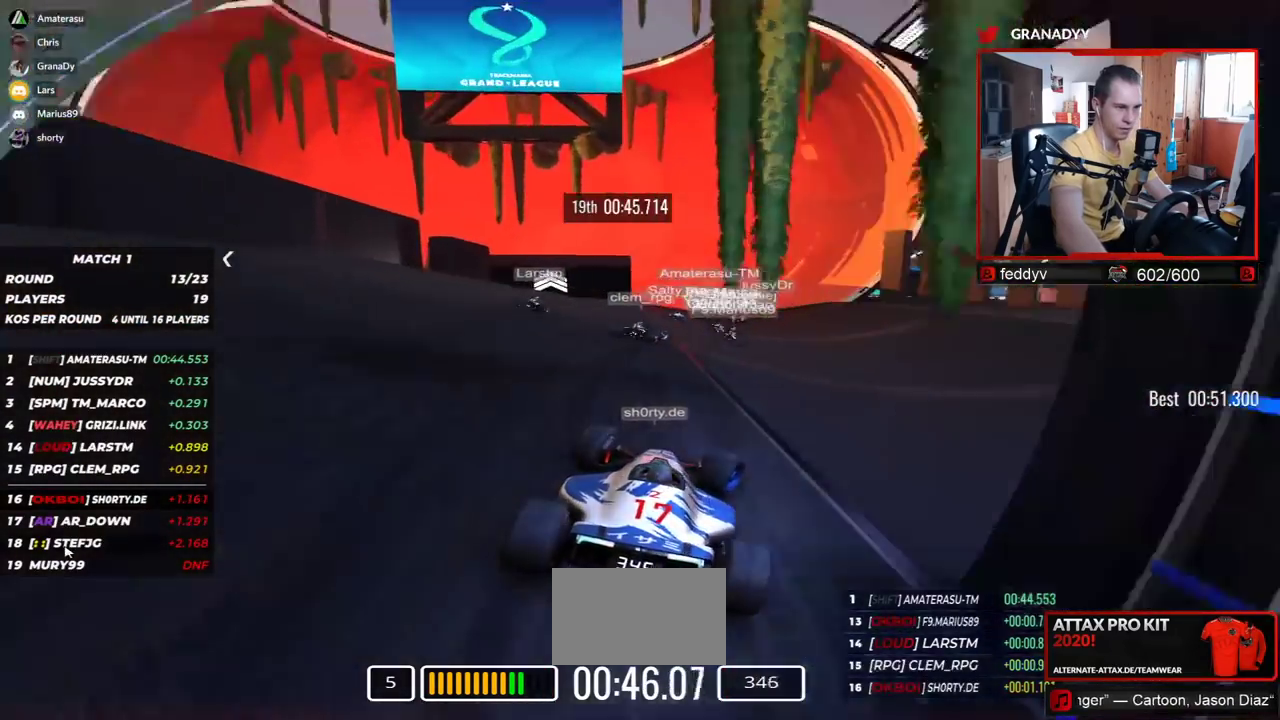
{"keys": ["left", "up"], "events": [[400, "right", "up"], [500, "left", "down"]]}
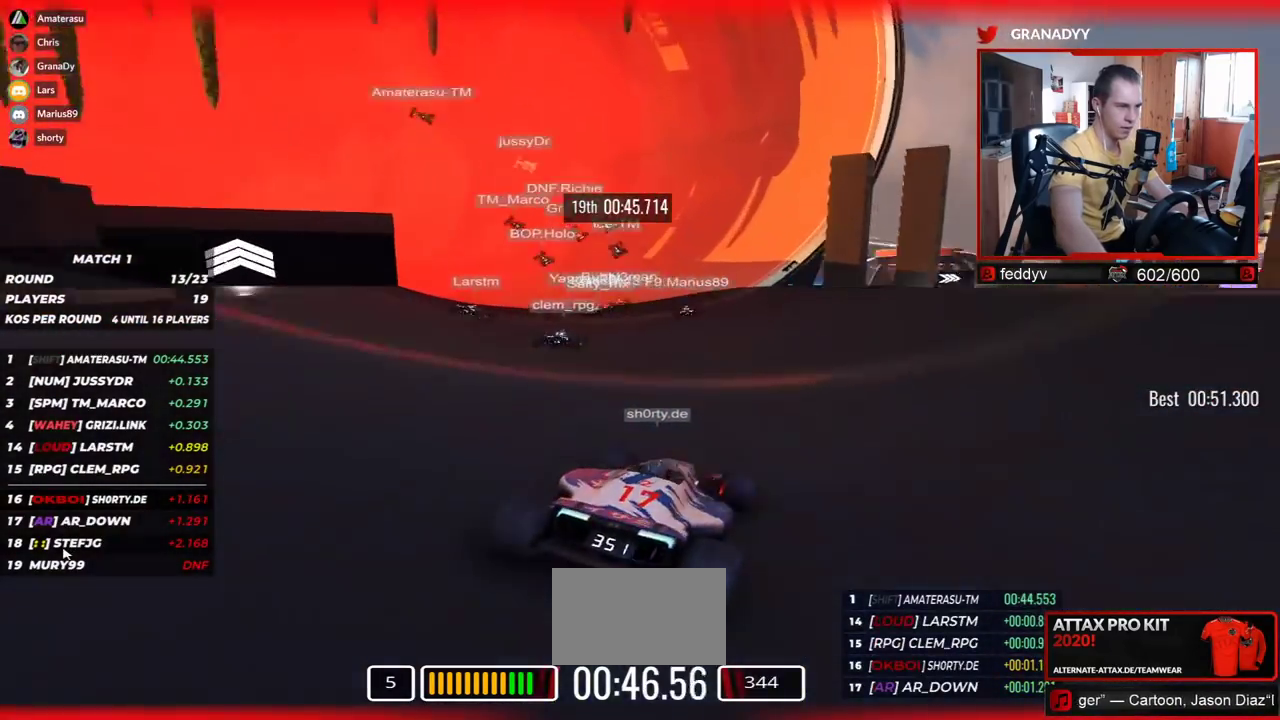
{"keys": ["left", "up"], "events": []}
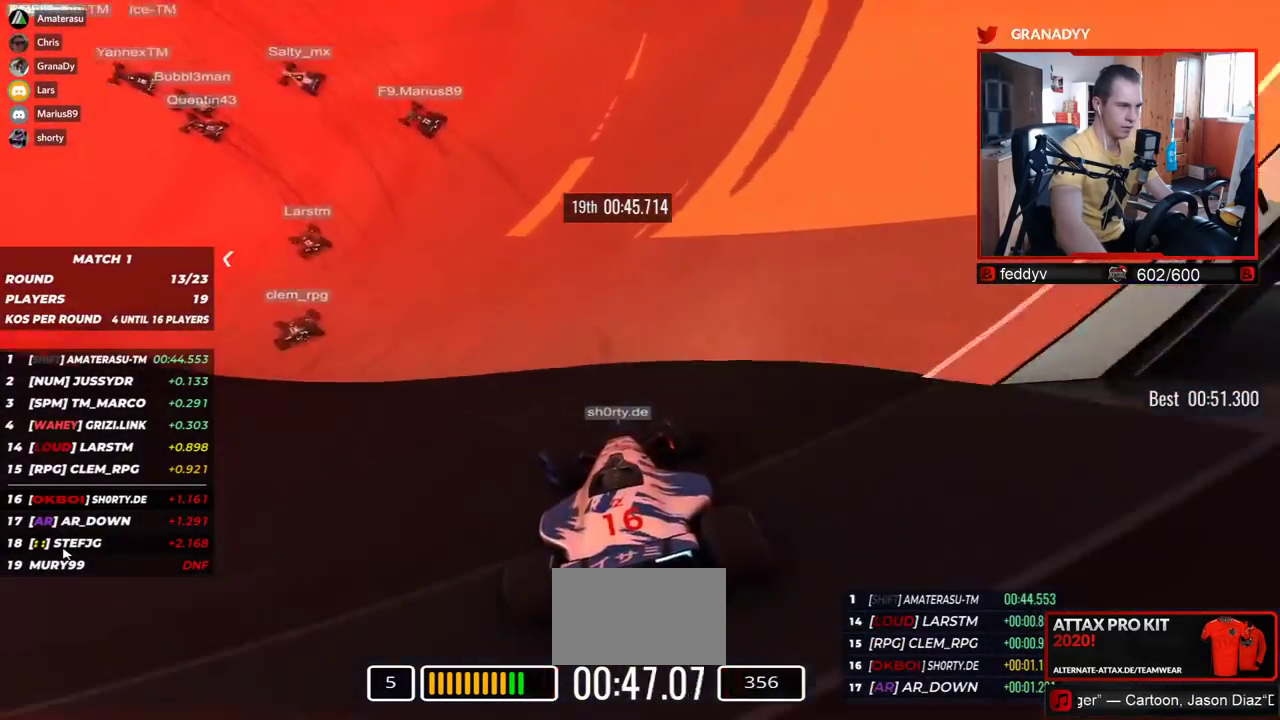
{"keys": ["left", "up"], "events": []}